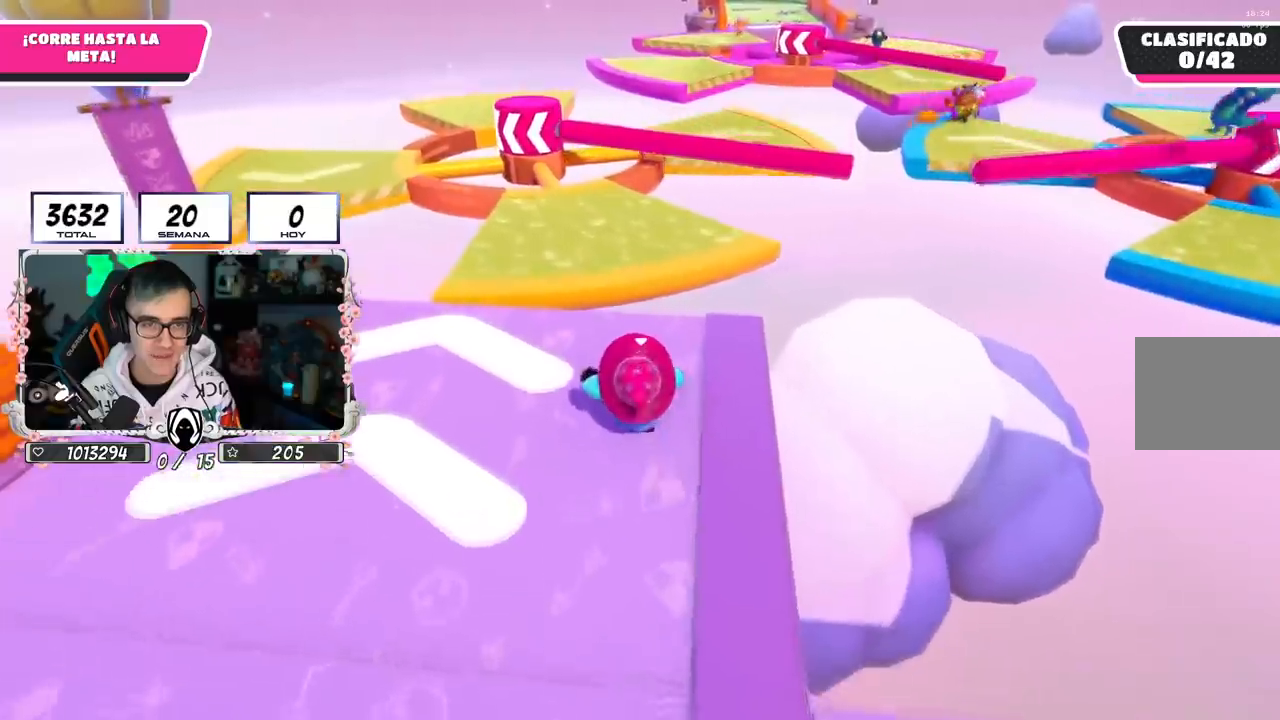
Gameplay with a controller (PlayStation layout); each line is a JSON object with the inputs held at the frame after it. "events" lists button and stick changes between this image and that frame as [ms after this image, input, new state], when the widget could be followed in between.
{"buttons": ["CROSS"], "left_stick": "up", "right_stick": "center", "events": [[317, "CROSS", "down"]]}
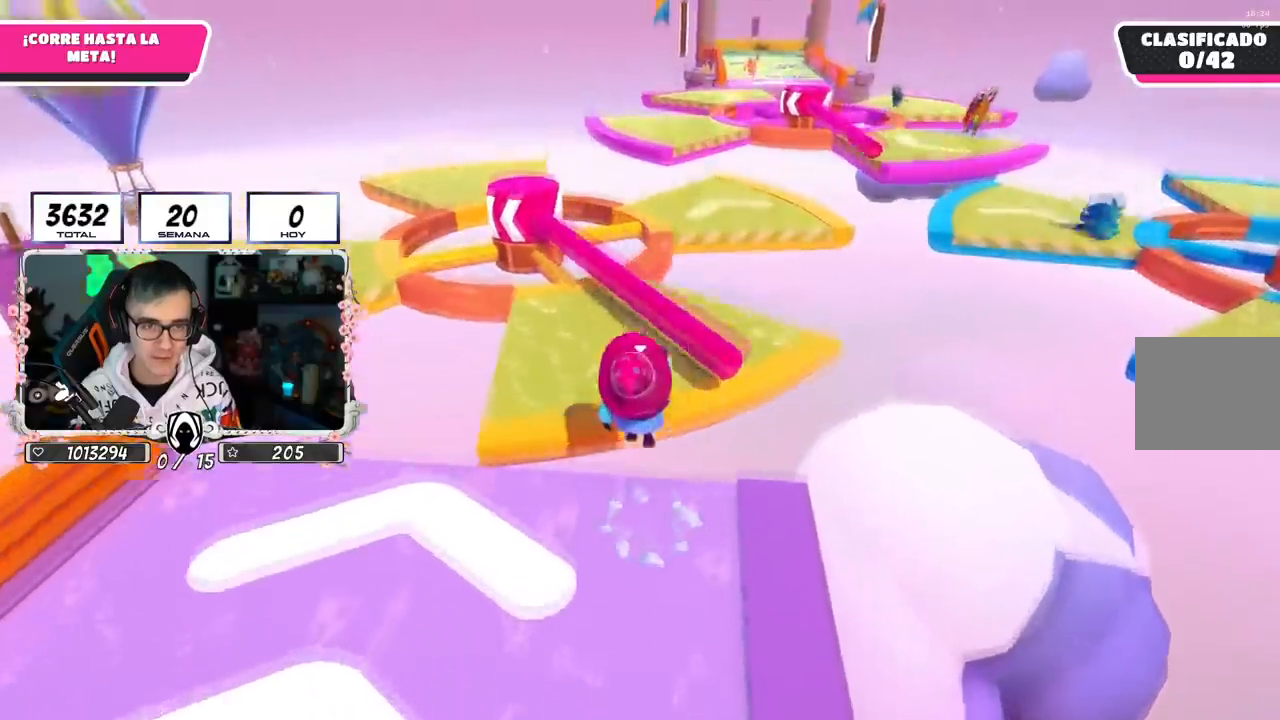
{"buttons": [], "left_stick": "up", "right_stick": "center", "events": [[166, "CROSS", "up"]]}
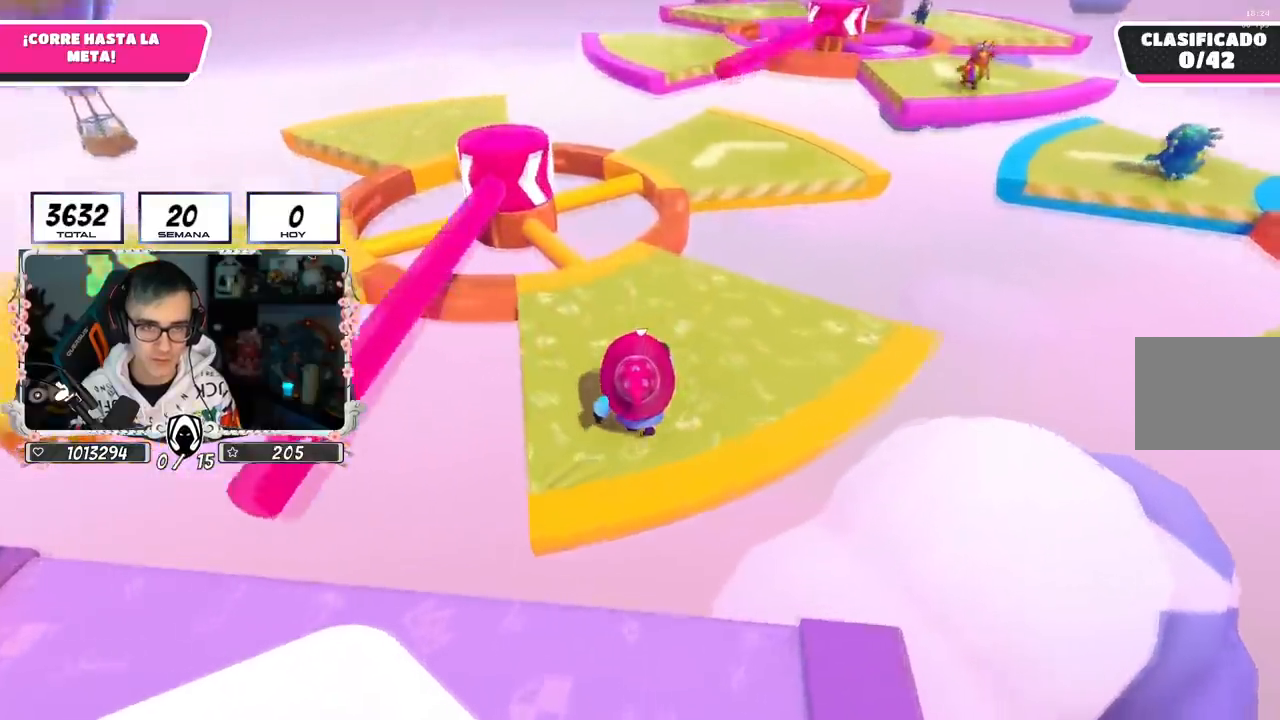
{"buttons": [], "left_stick": "up", "right_stick": "center", "events": []}
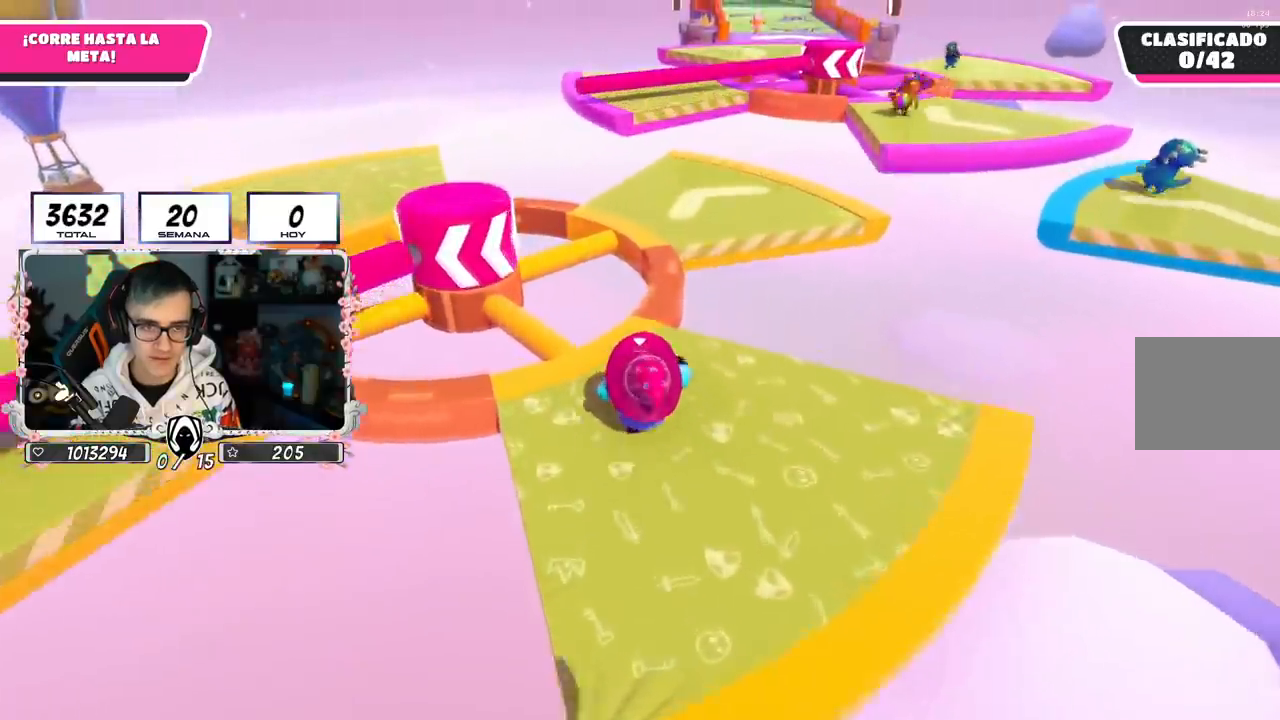
{"buttons": [], "left_stick": "up", "right_stick": "center", "events": []}
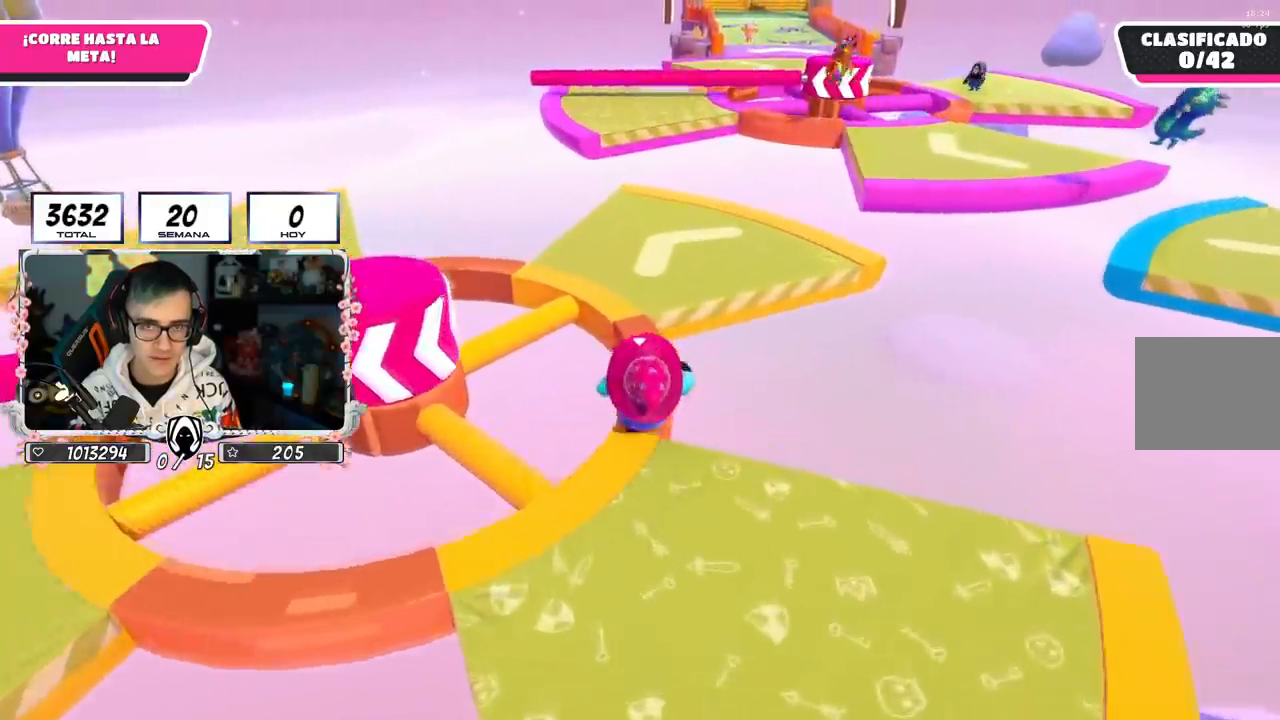
{"buttons": [], "left_stick": "up", "right_stick": "center", "events": [[250, "CROSS", "down"], [484, "CROSS", "up"]]}
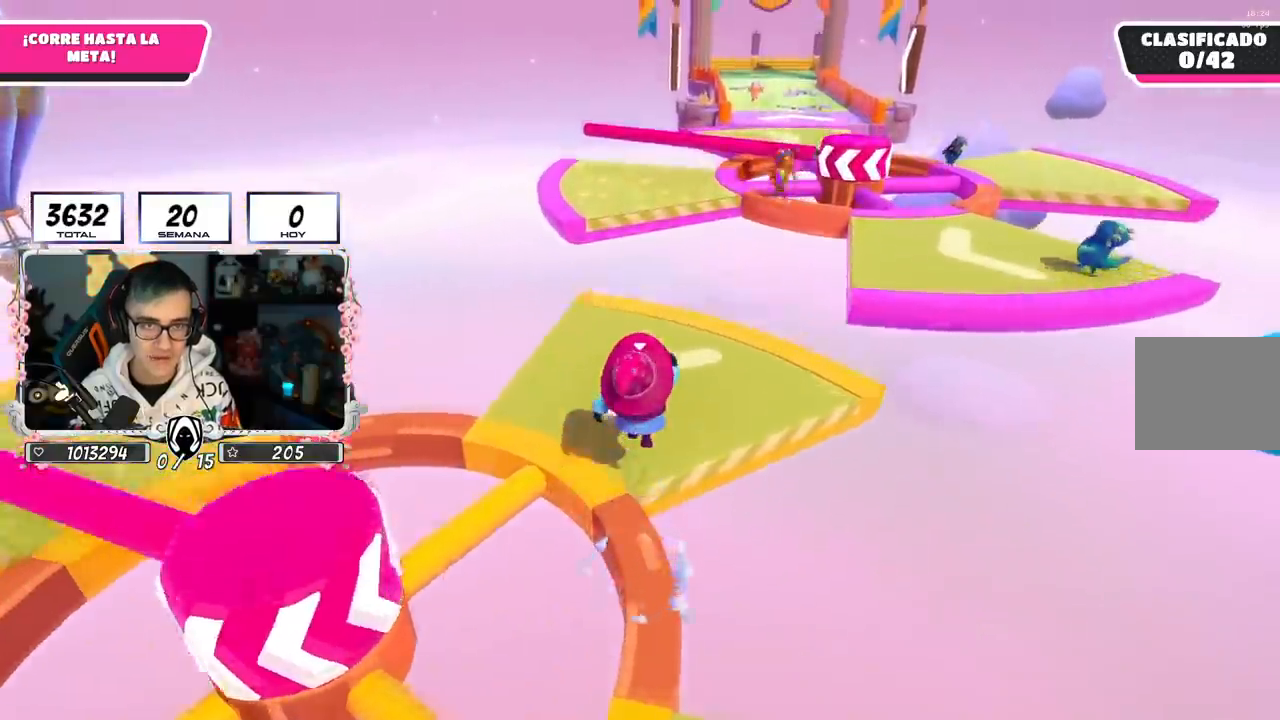
{"buttons": [], "left_stick": "up-right", "right_stick": "center", "events": [[333, "left_stick", "up-right"]]}
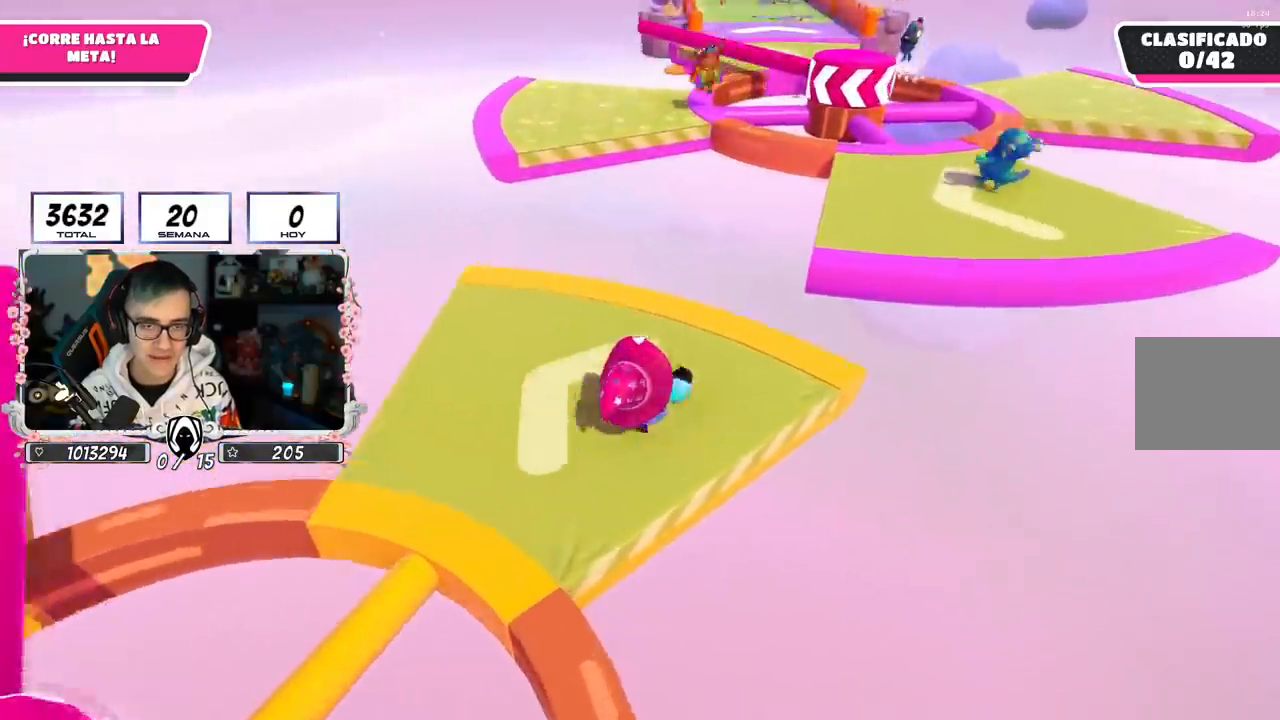
{"buttons": ["CROSS"], "left_stick": "up-right", "right_stick": "center", "events": [[384, "CROSS", "down"]]}
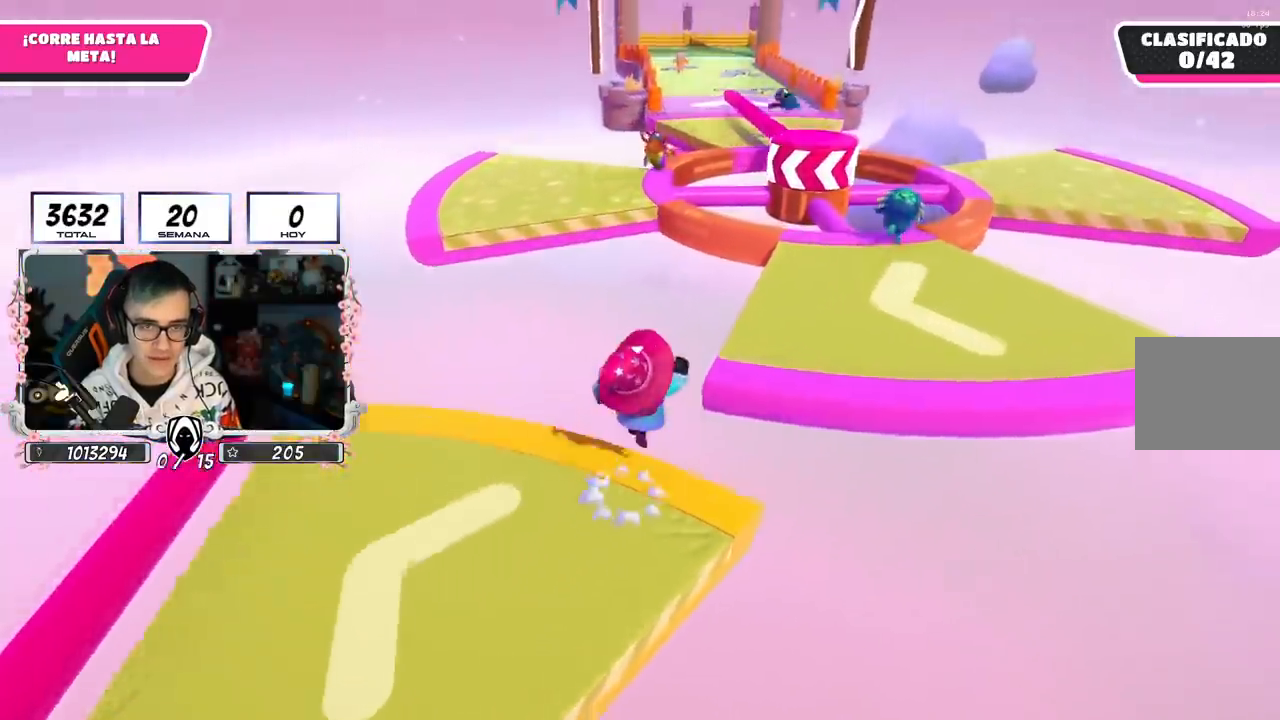
{"buttons": [], "left_stick": "up-right", "right_stick": "center", "events": [[233, "CROSS", "up"]]}
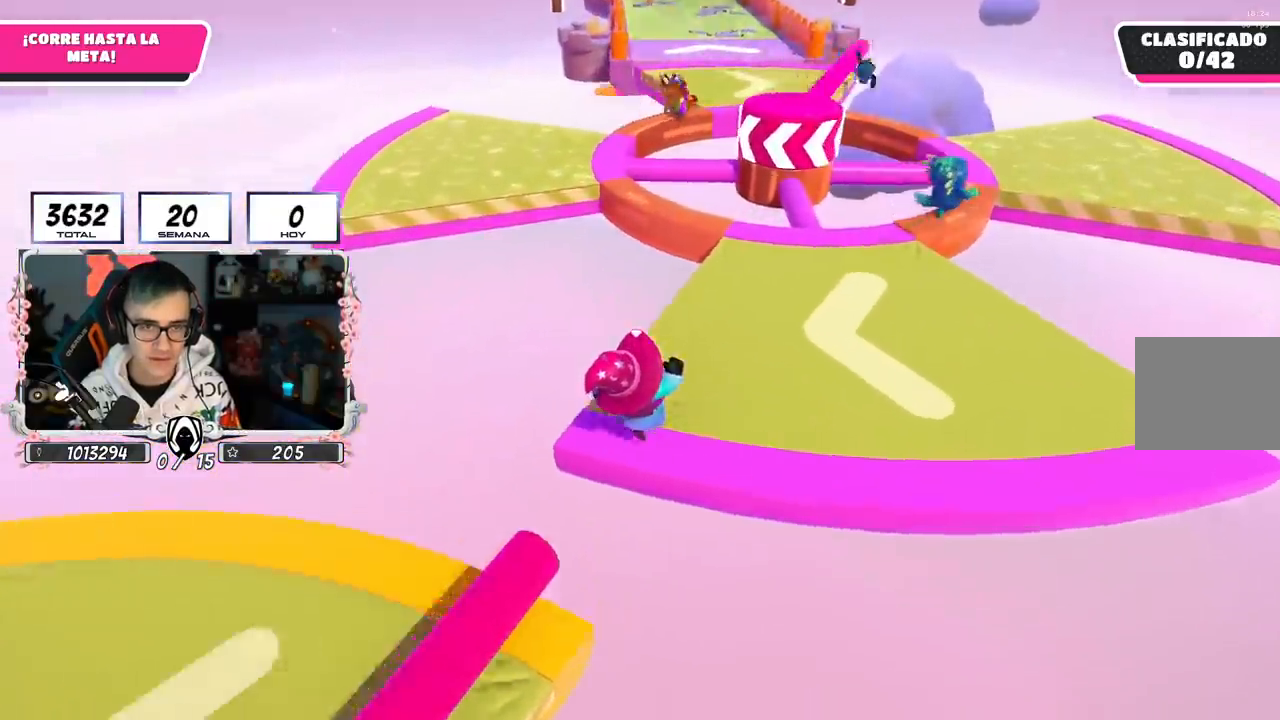
{"buttons": [], "left_stick": "up-right", "right_stick": "center", "events": []}
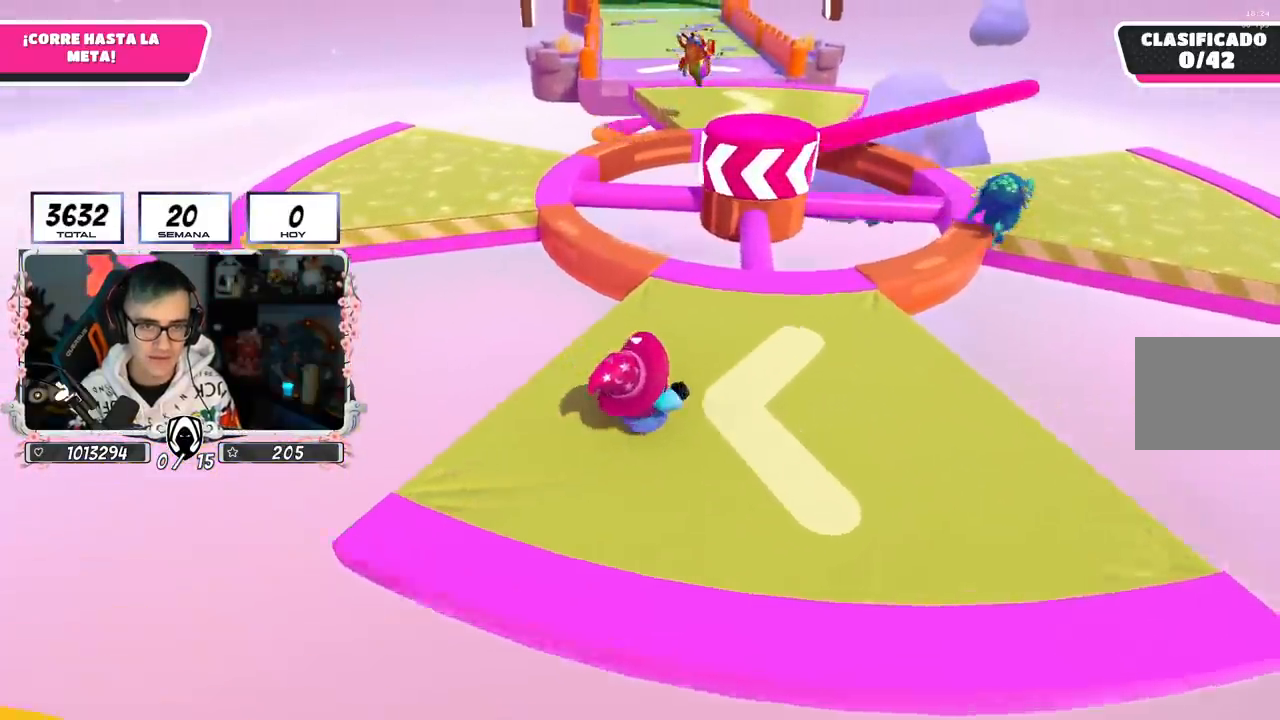
{"buttons": [], "left_stick": "up", "right_stick": "left", "events": [[150, "left_stick", "up"], [216, "right_stick", "left"], [333, "L1", "down"], [383, "L1", "up"]]}
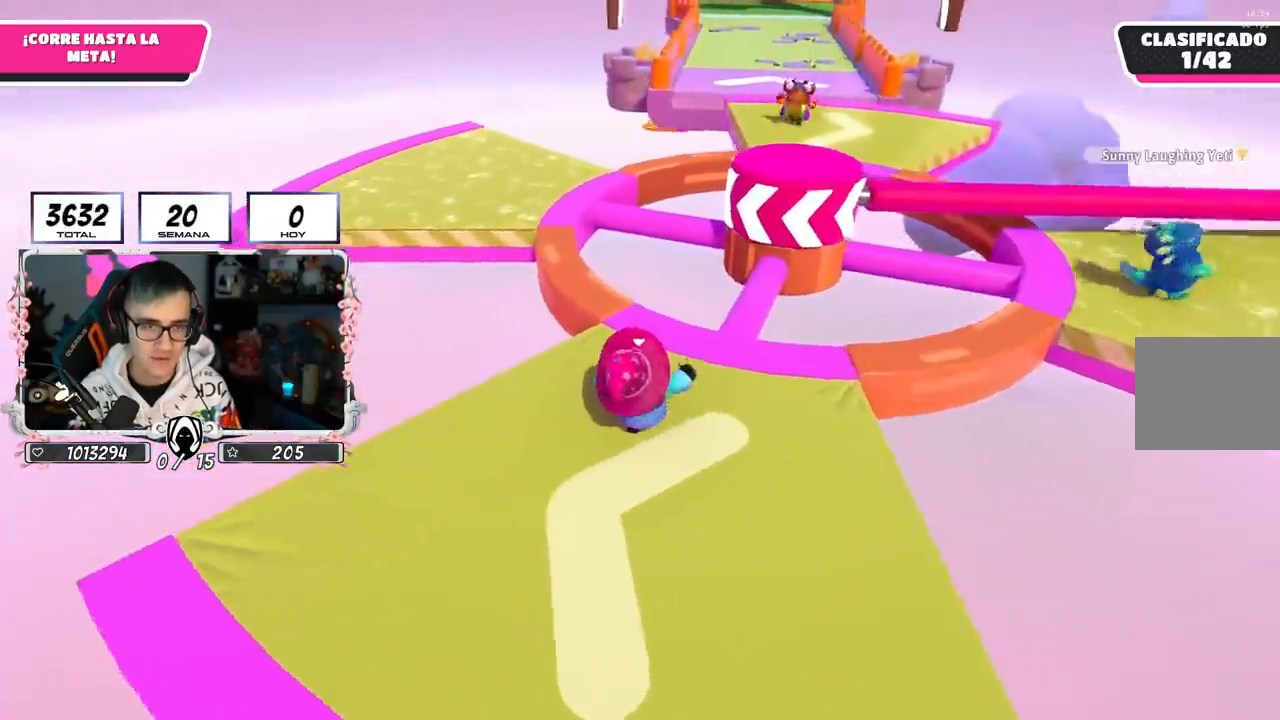
{"buttons": [], "left_stick": "up", "right_stick": "center", "events": [[17, "right_stick", "center"]]}
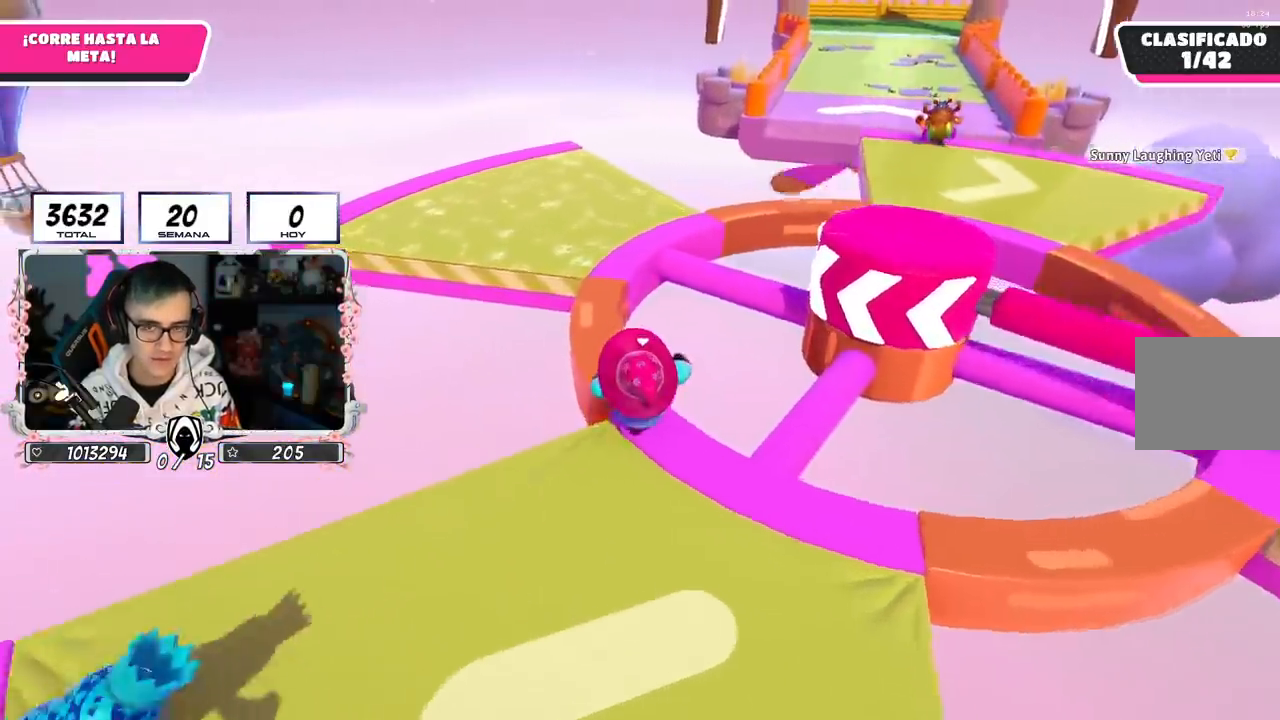
{"buttons": ["CROSS", "L1"], "left_stick": "up", "right_stick": "center", "events": [[467, "L1", "down"], [484, "CROSS", "down"]]}
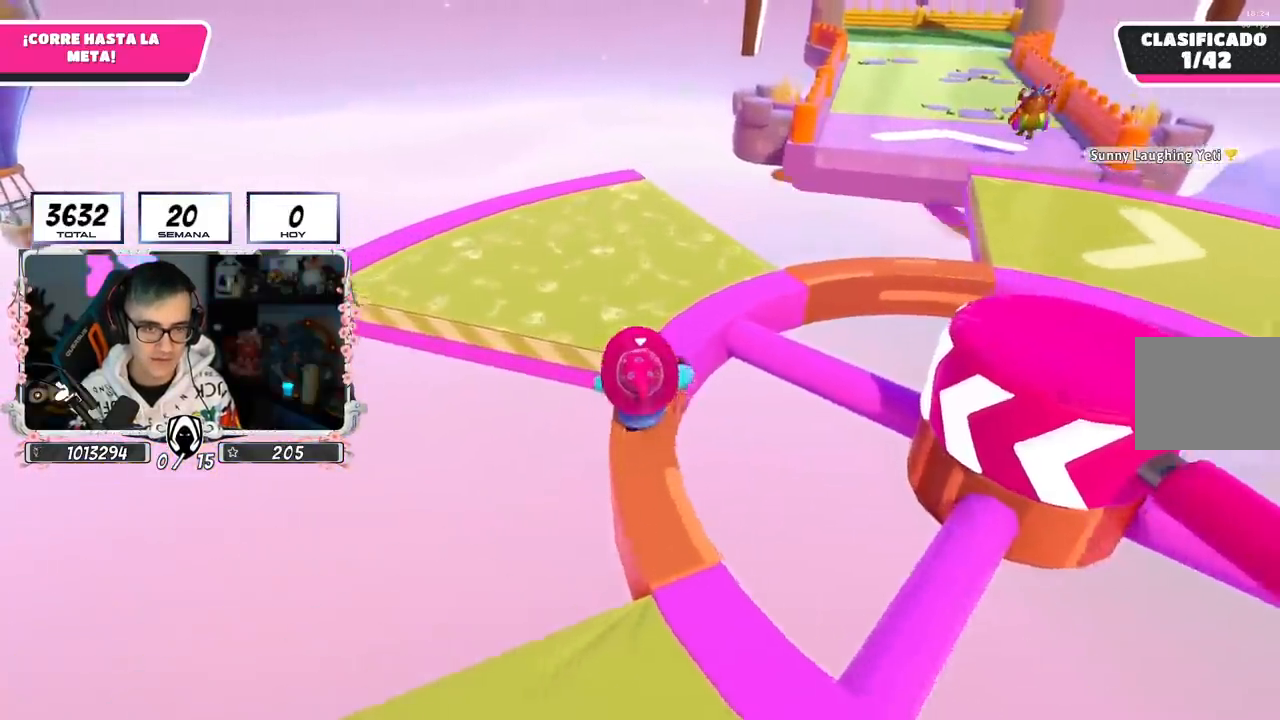
{"buttons": [], "left_stick": "up", "right_stick": "center", "events": [[34, "L1", "up"], [217, "CROSS", "up"]]}
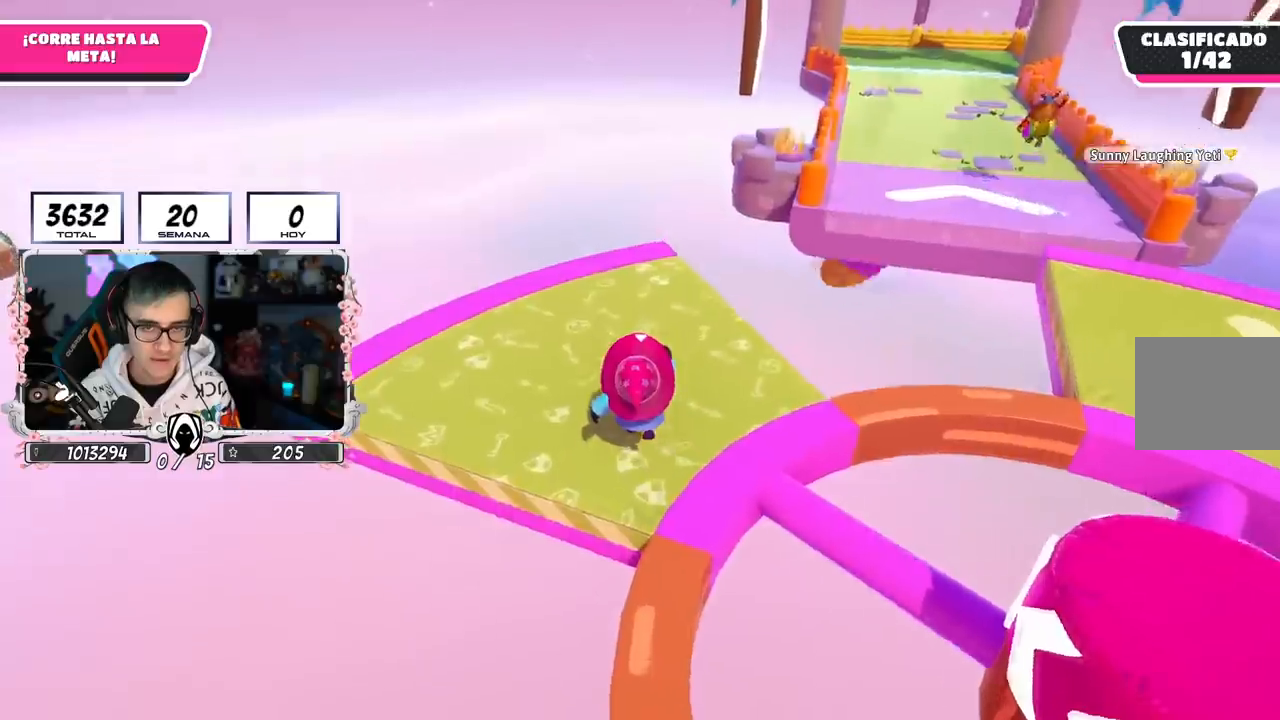
{"buttons": [], "left_stick": "up", "right_stick": "right", "events": [[50, "right_stick", "right"]]}
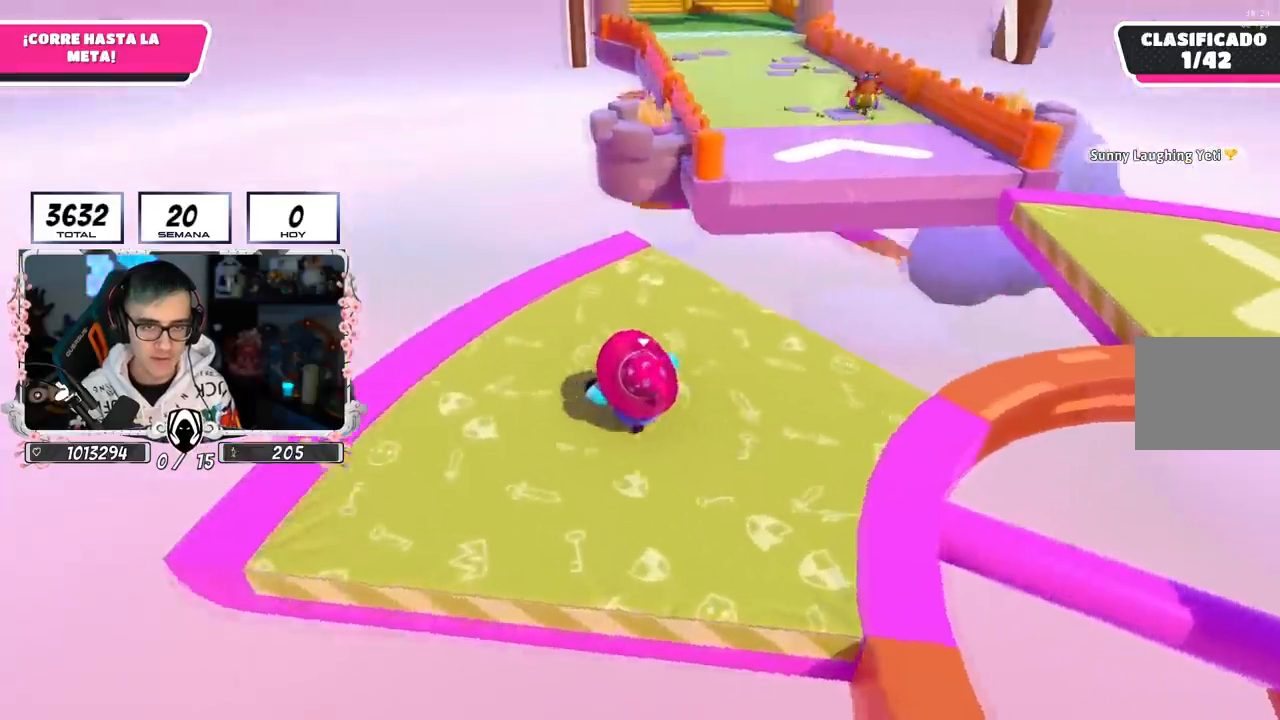
{"buttons": [], "left_stick": "up", "right_stick": "down-right", "events": [[117, "right_stick", "down-right"]]}
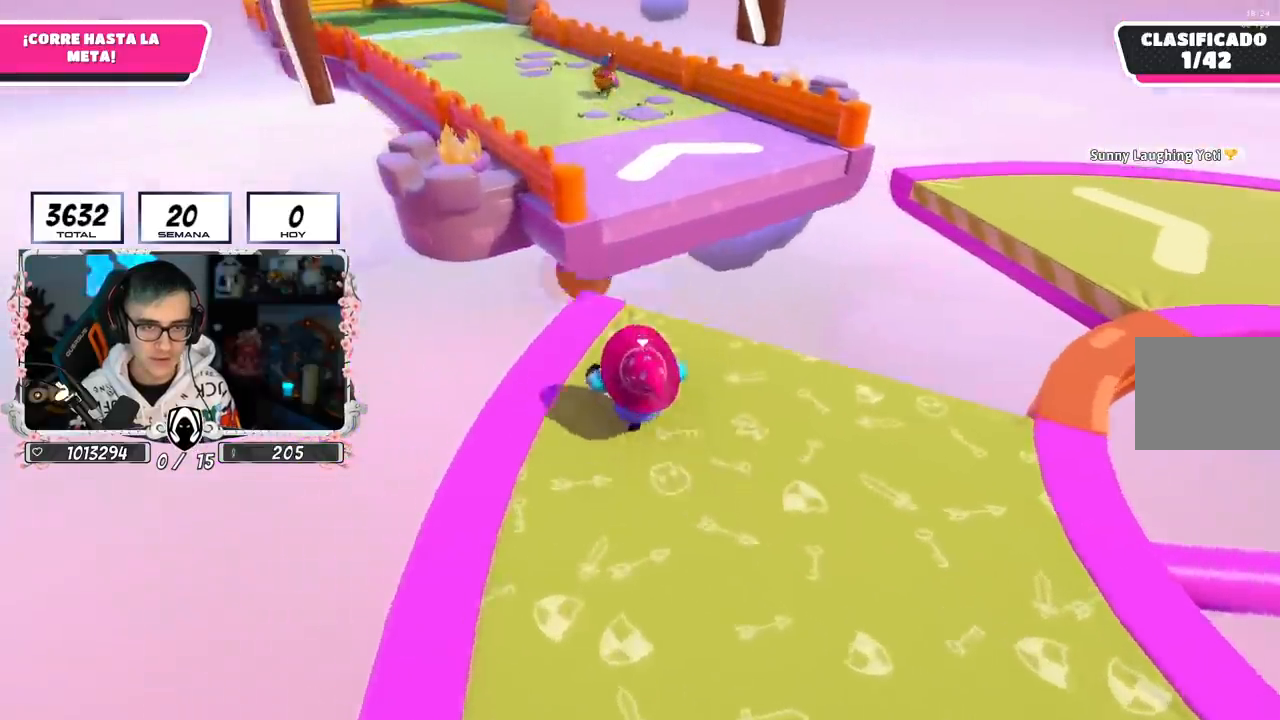
{"buttons": ["CROSS"], "left_stick": "up", "right_stick": "center", "events": [[183, "right_stick", "center"], [450, "CROSS", "down"]]}
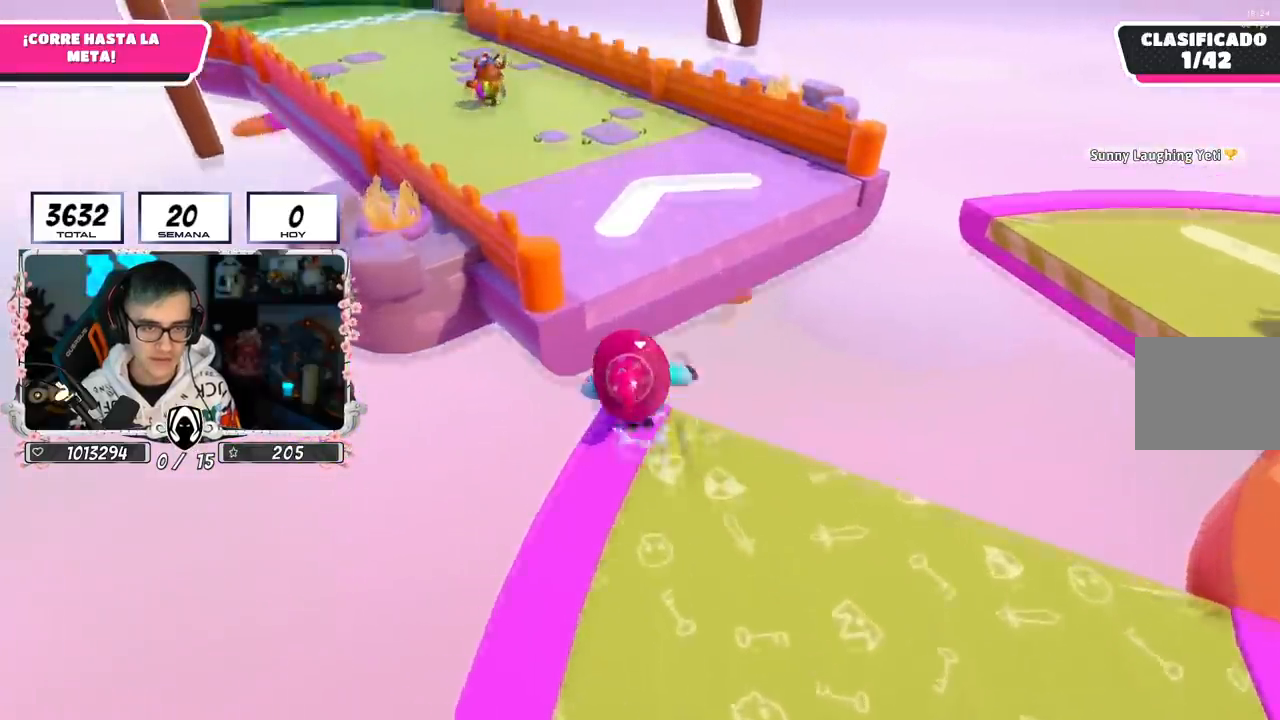
{"buttons": [], "left_stick": "up-left", "right_stick": "right", "events": [[234, "CROSS", "up"], [401, "left_stick", "up-left"], [434, "right_stick", "right"]]}
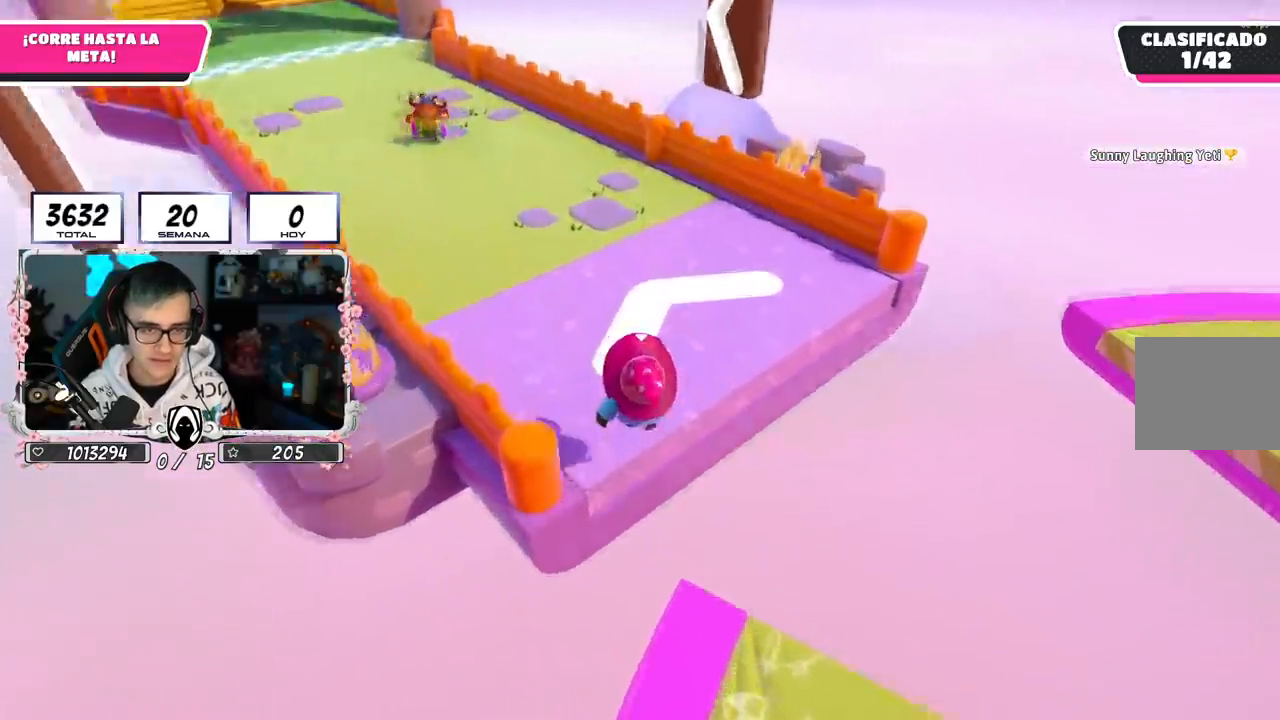
{"buttons": [], "left_stick": "down-left", "right_stick": "up-right", "events": [[217, "left_stick", "left"], [350, "right_stick", "up-right"], [500, "left_stick", "down-left"]]}
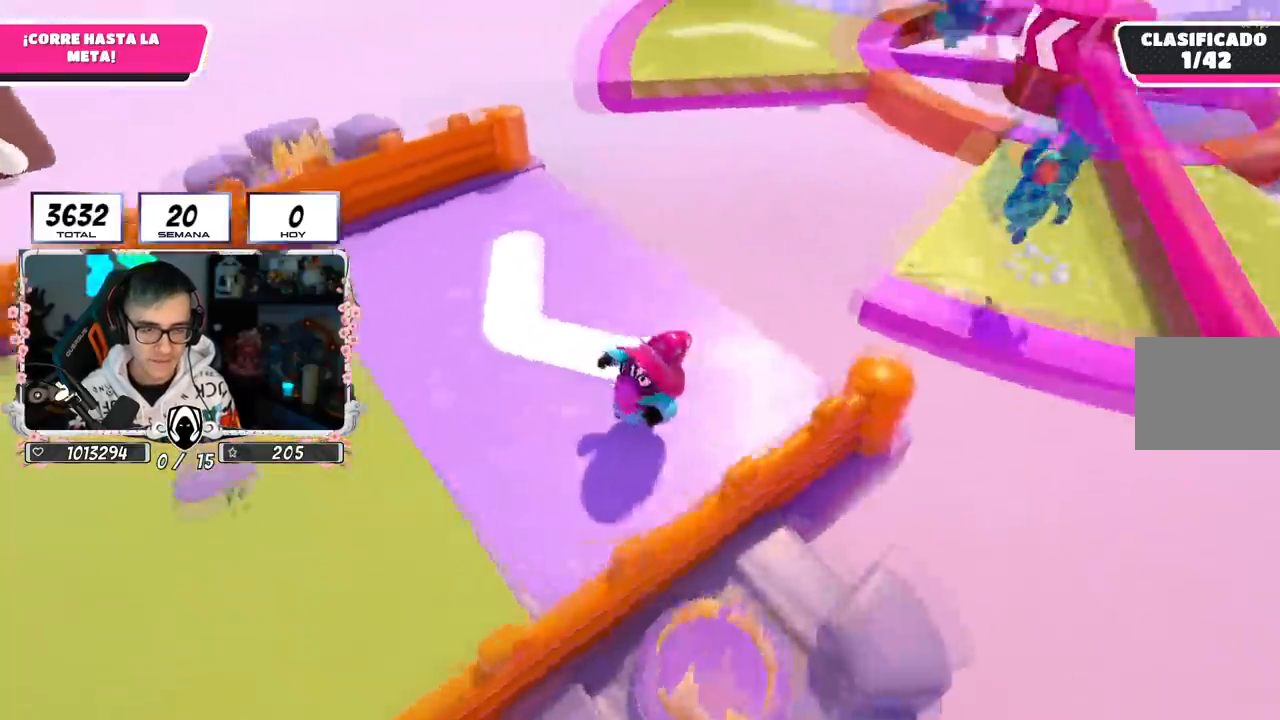
{"buttons": [], "left_stick": "down", "right_stick": "center", "events": [[484, "left_stick", "down"], [484, "right_stick", "center"]]}
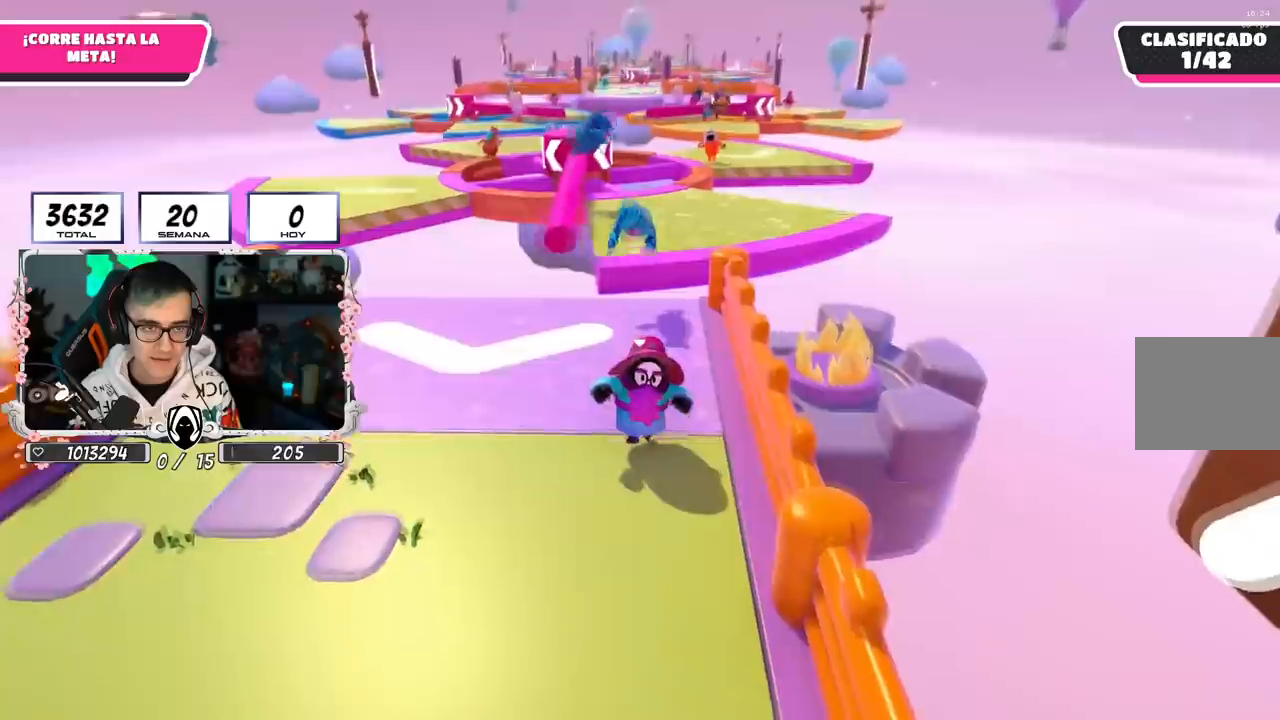
{"buttons": ["CROSS"], "left_stick": "down", "right_stick": "center", "events": [[467, "CROSS", "down"]]}
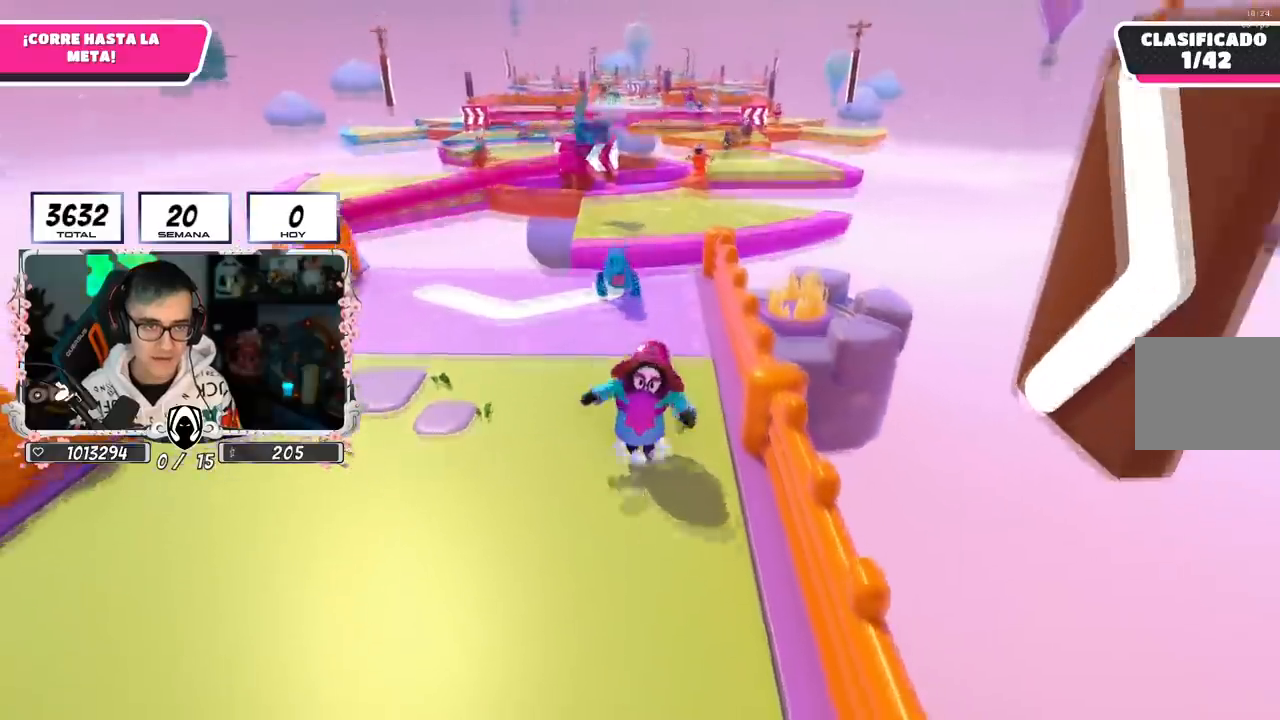
{"buttons": [], "left_stick": "down", "right_stick": "center", "events": [[217, "CROSS", "up"]]}
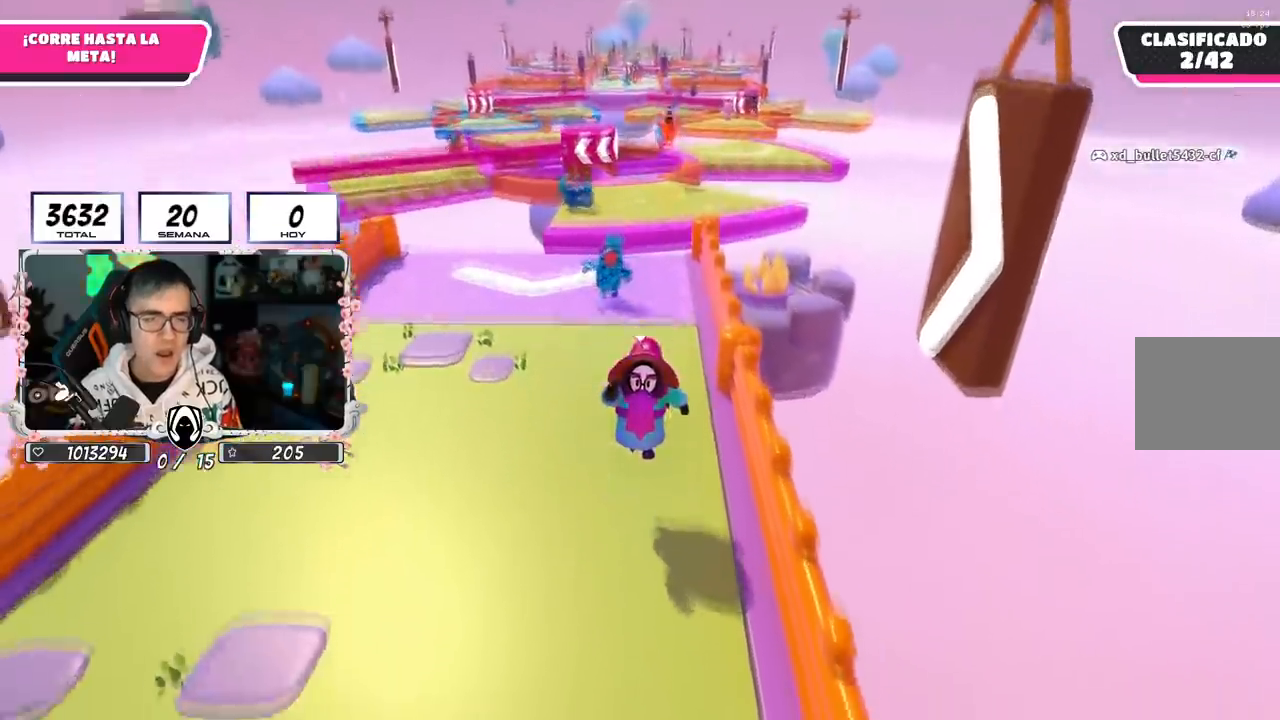
{"buttons": [], "left_stick": "down", "right_stick": "center", "events": [[167, "CROSS", "down"], [434, "CROSS", "up"]]}
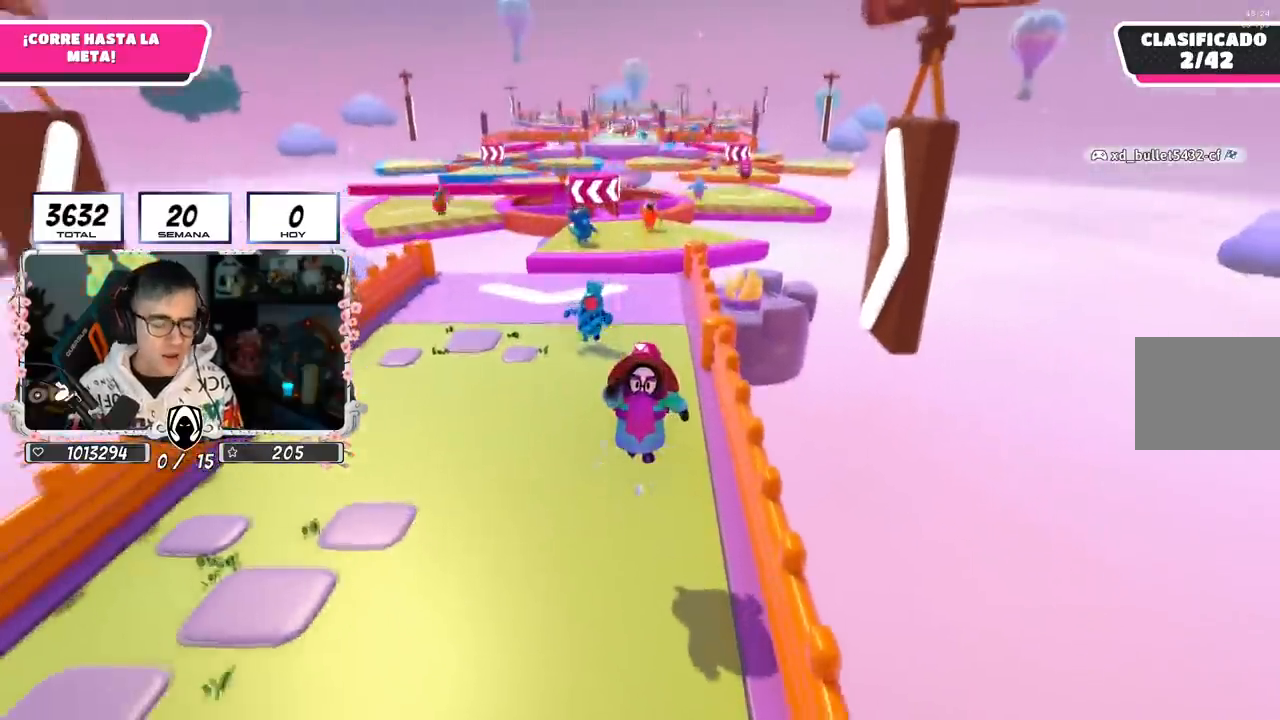
{"buttons": ["L3"], "left_stick": "down", "right_stick": "center", "events": [[384, "L3", "down"]]}
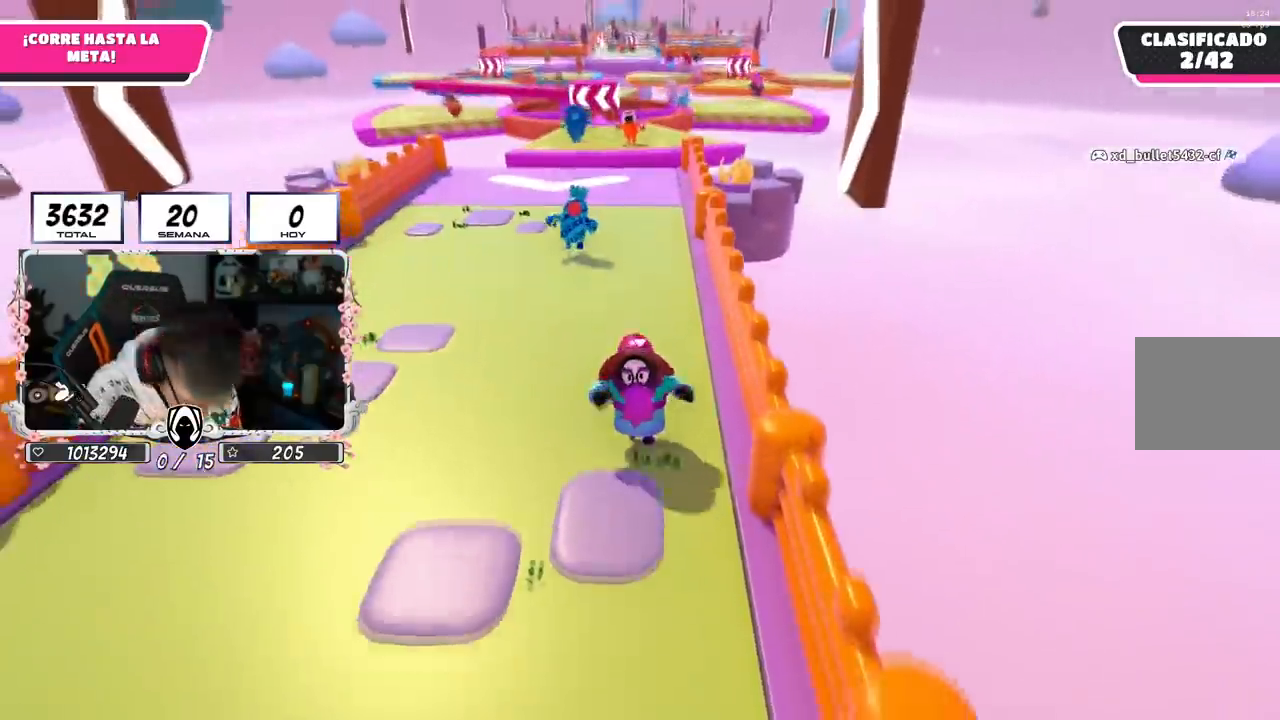
{"buttons": ["L3"], "left_stick": "down", "right_stick": "center", "events": []}
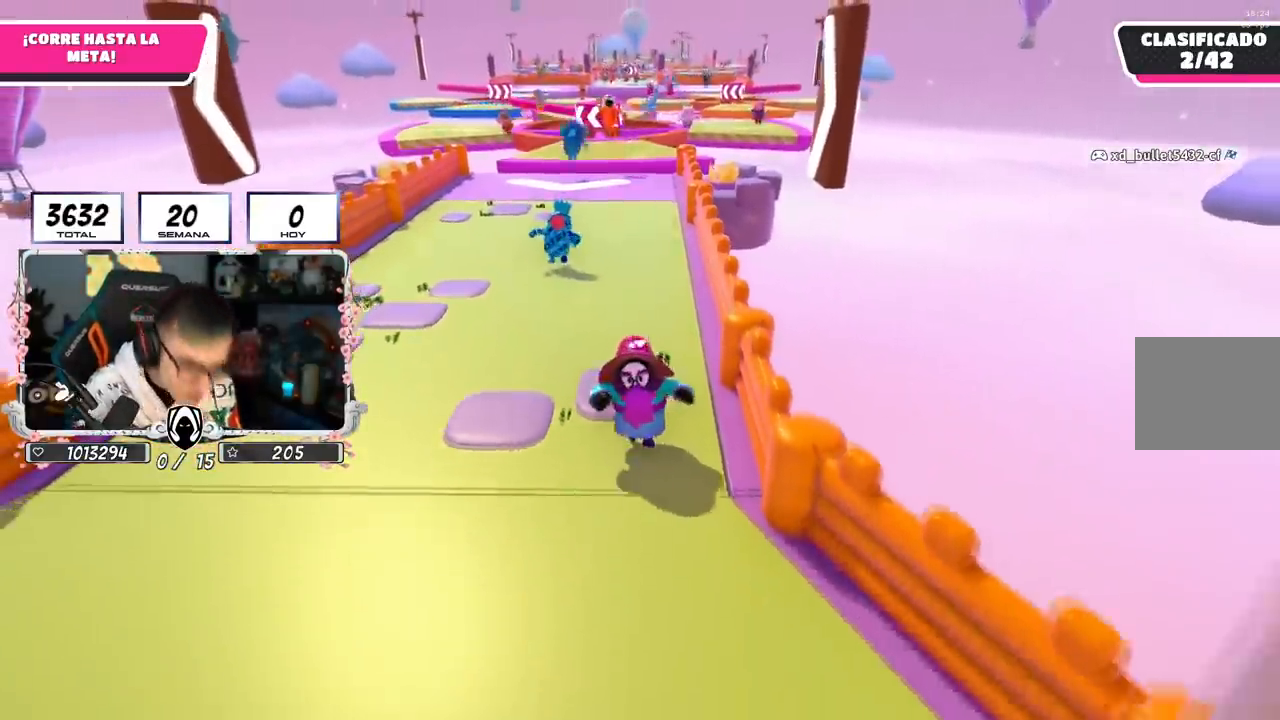
{"buttons": ["SQUARE", "L3"], "left_stick": "down", "right_stick": "center", "events": [[100, "CROSS", "down"], [251, "SQUARE", "down"], [451, "CROSS", "up"]]}
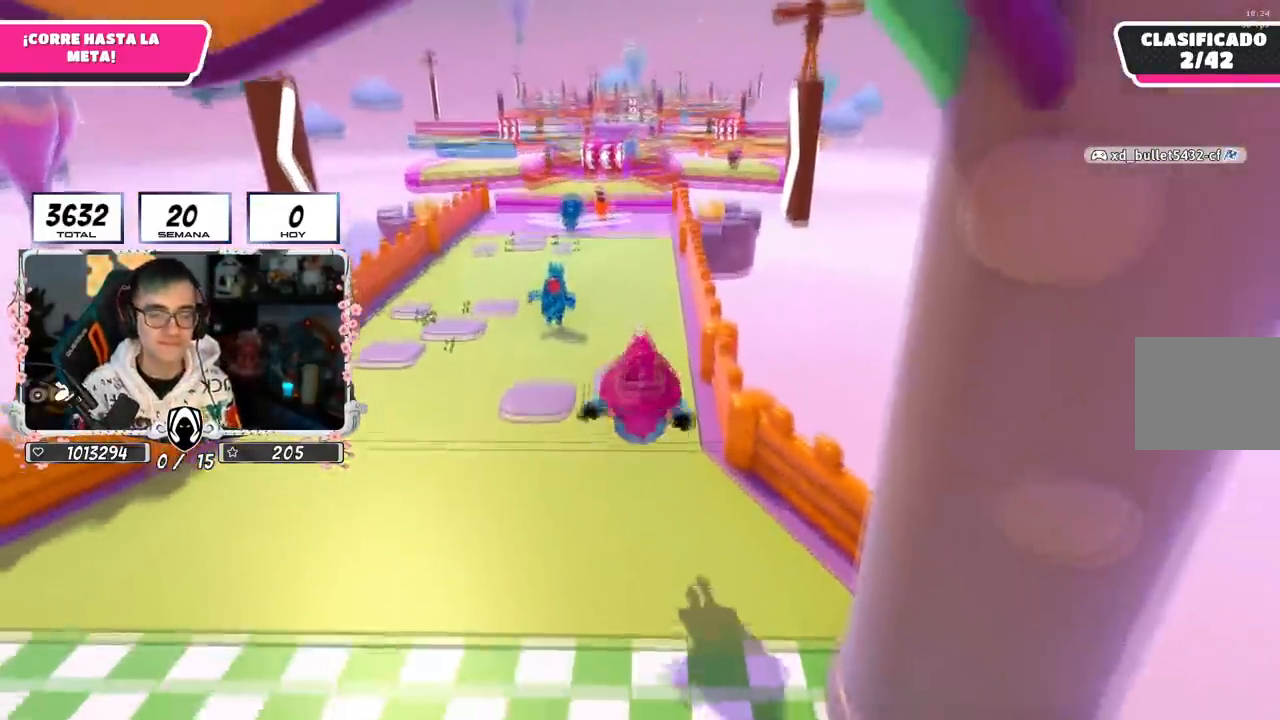
{"buttons": [], "left_stick": "center", "right_stick": "center", "events": [[133, "SQUARE", "up"], [283, "L3", "up"], [500, "left_stick", "center"]]}